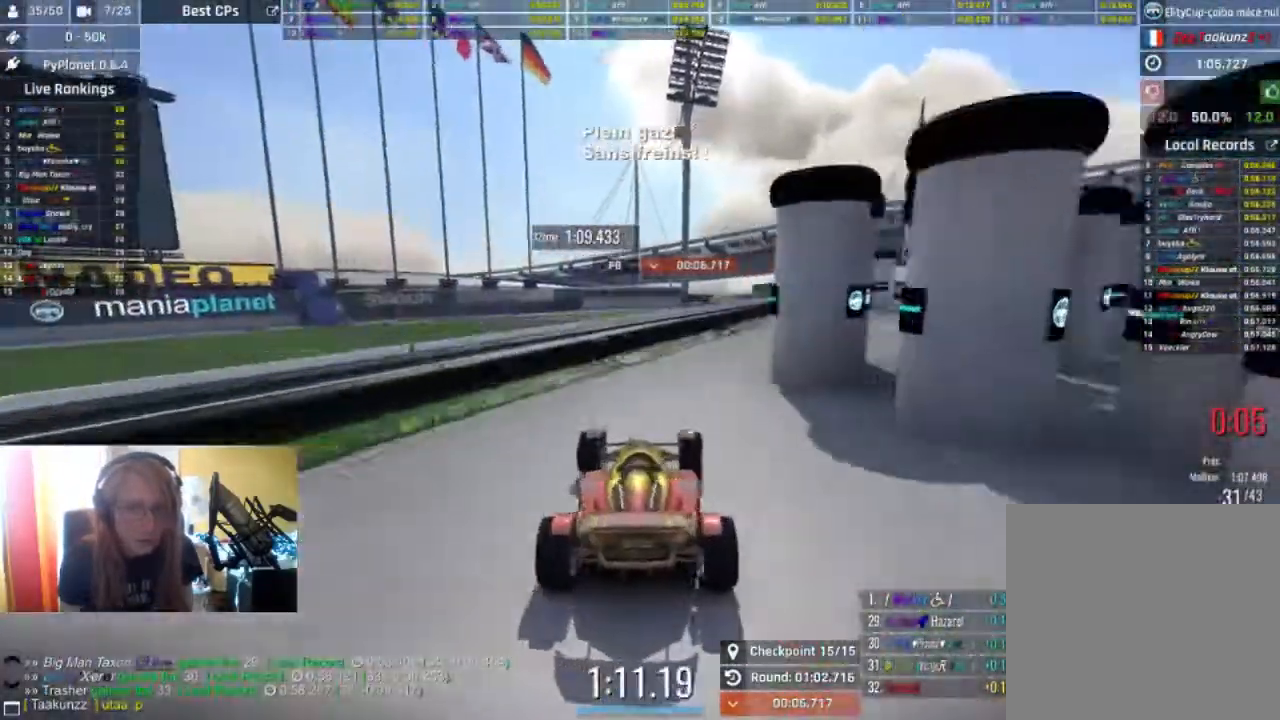
Gameplay with a controller (Xbox layout); each line is a JSON object with the inputs held at the frame after it. "events" lists button and stick changes between this image and that frame as [ms after this image, input, new state], when the widget could be followed in between.
{"buttons": [], "left_stick": "down-left", "right_stick": "center", "events": [[200, "left_stick", "center"], [267, "left_stick", "down-left"]]}
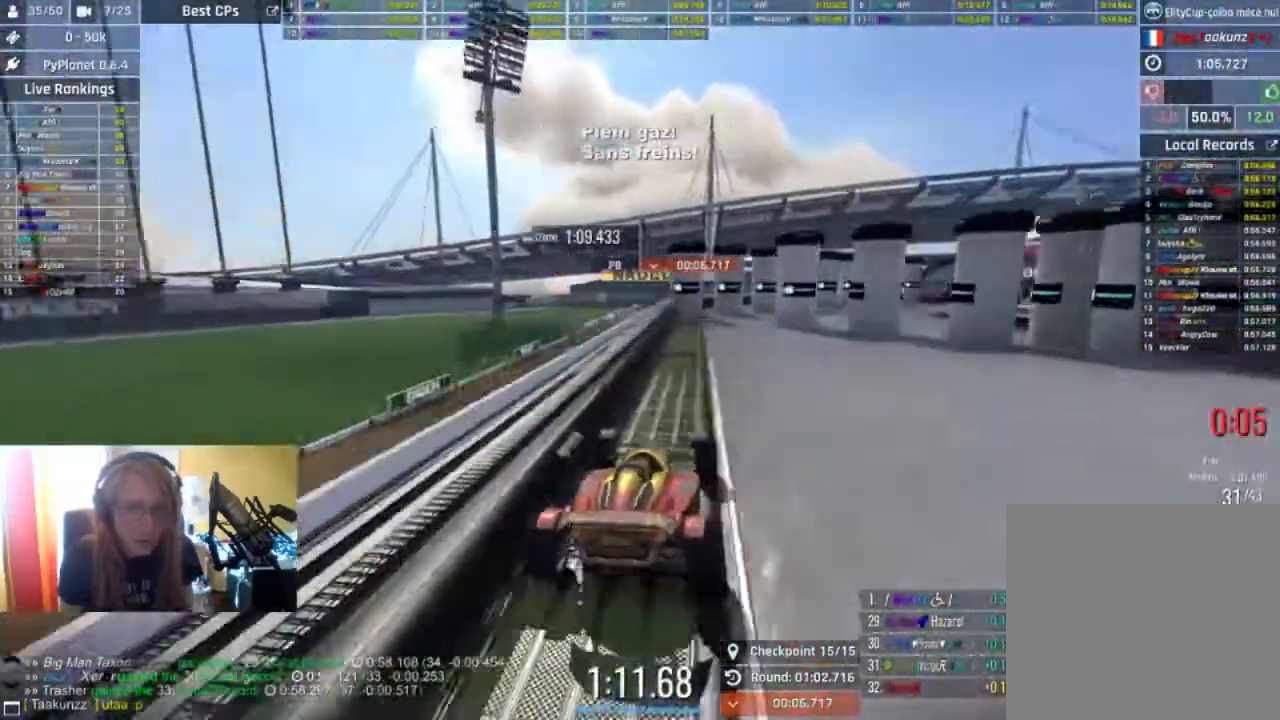
{"buttons": [], "left_stick": "right", "right_stick": "center", "events": [[67, "left_stick", "center"], [133, "left_stick", "right"]]}
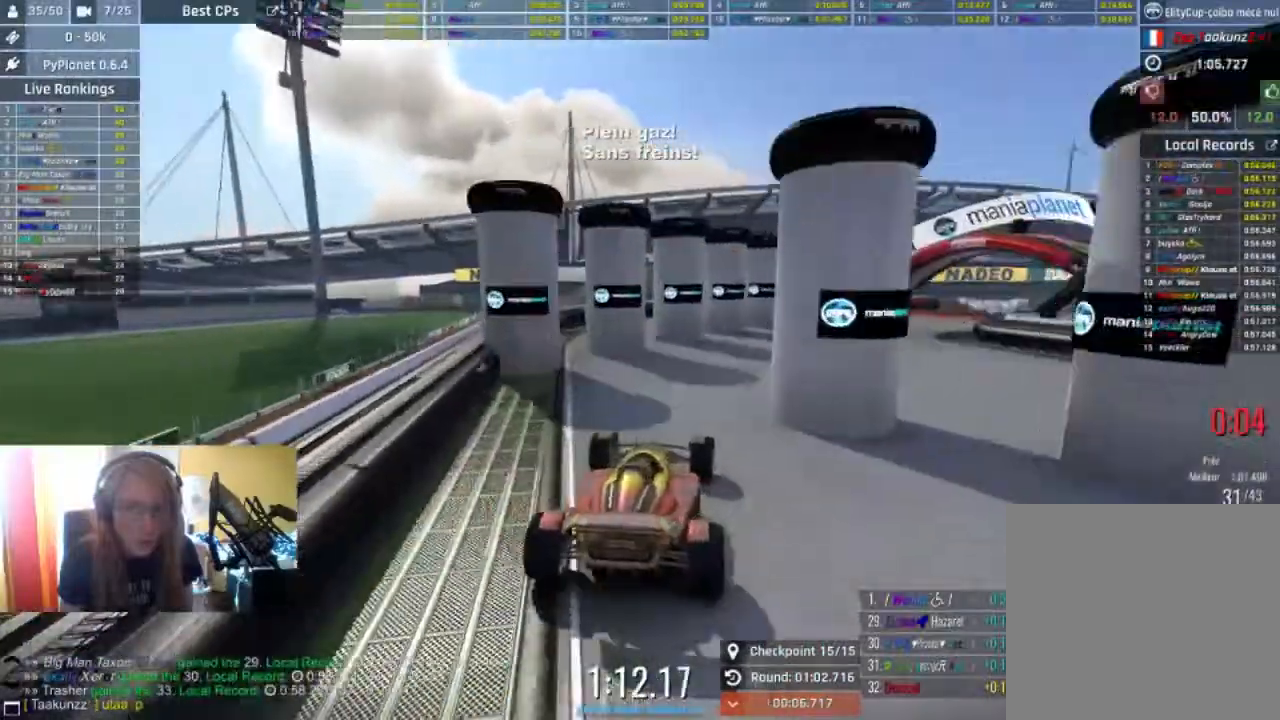
{"buttons": [], "left_stick": "down-right", "right_stick": "center", "events": [[33, "left_stick", "down-right"]]}
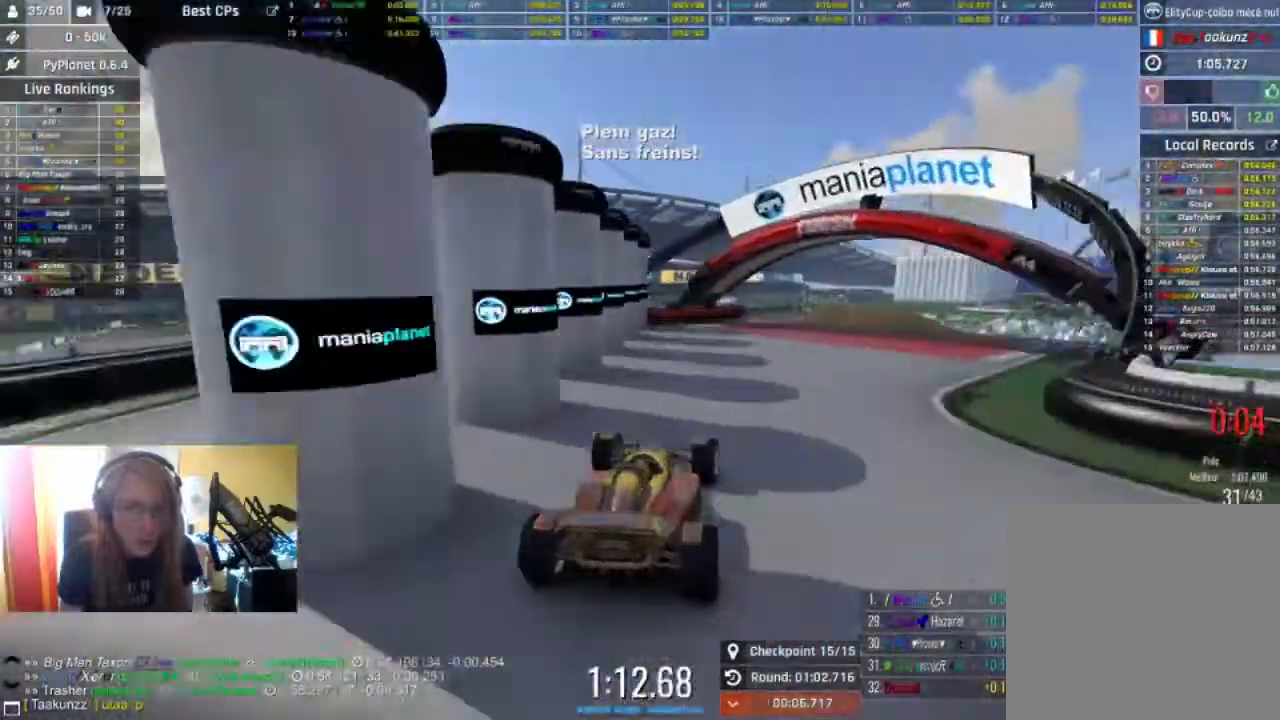
{"buttons": [], "left_stick": "down-right", "right_stick": "center", "events": []}
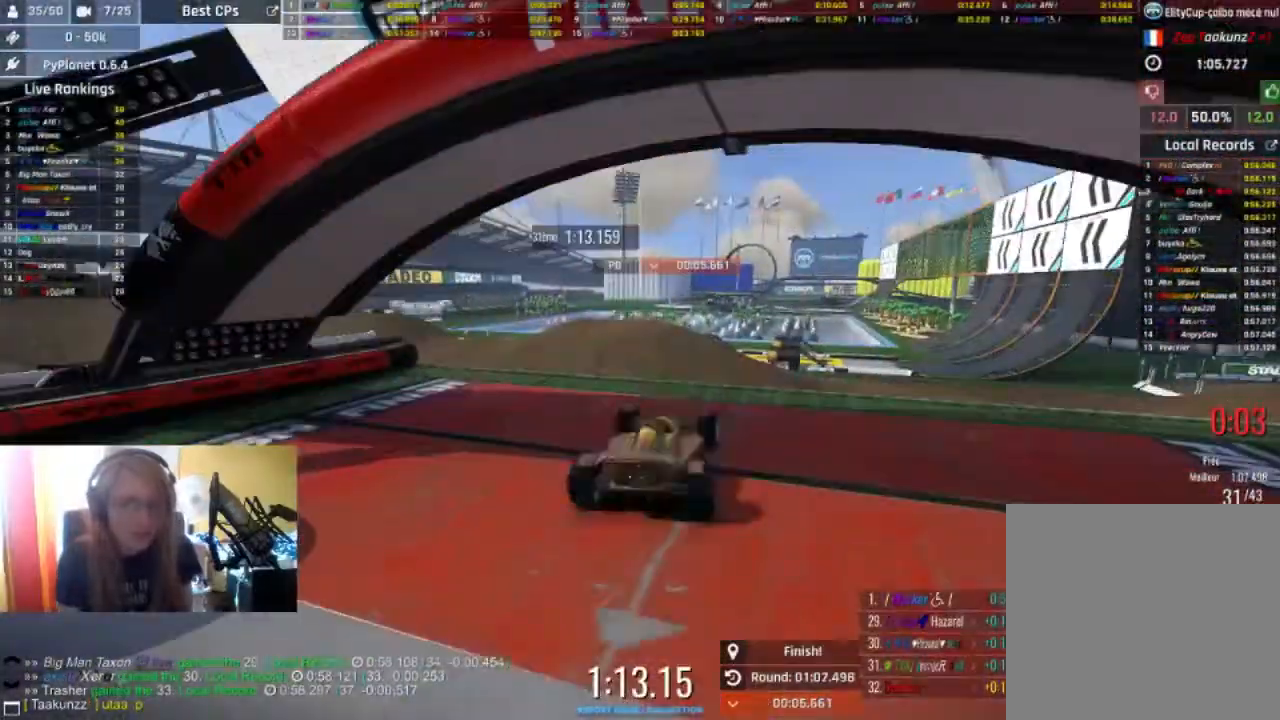
{"buttons": [], "left_stick": "center", "right_stick": "center", "events": [[100, "left_stick", "center"]]}
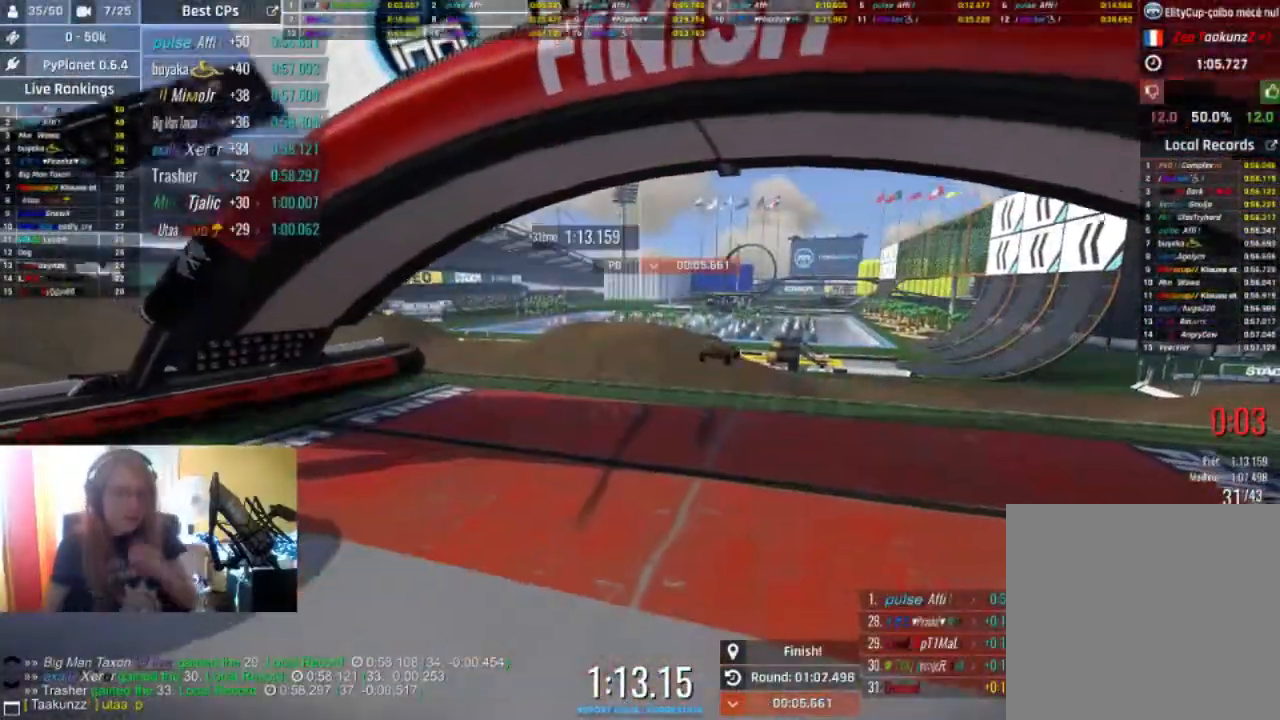
{"buttons": [], "left_stick": "center", "right_stick": "center", "events": []}
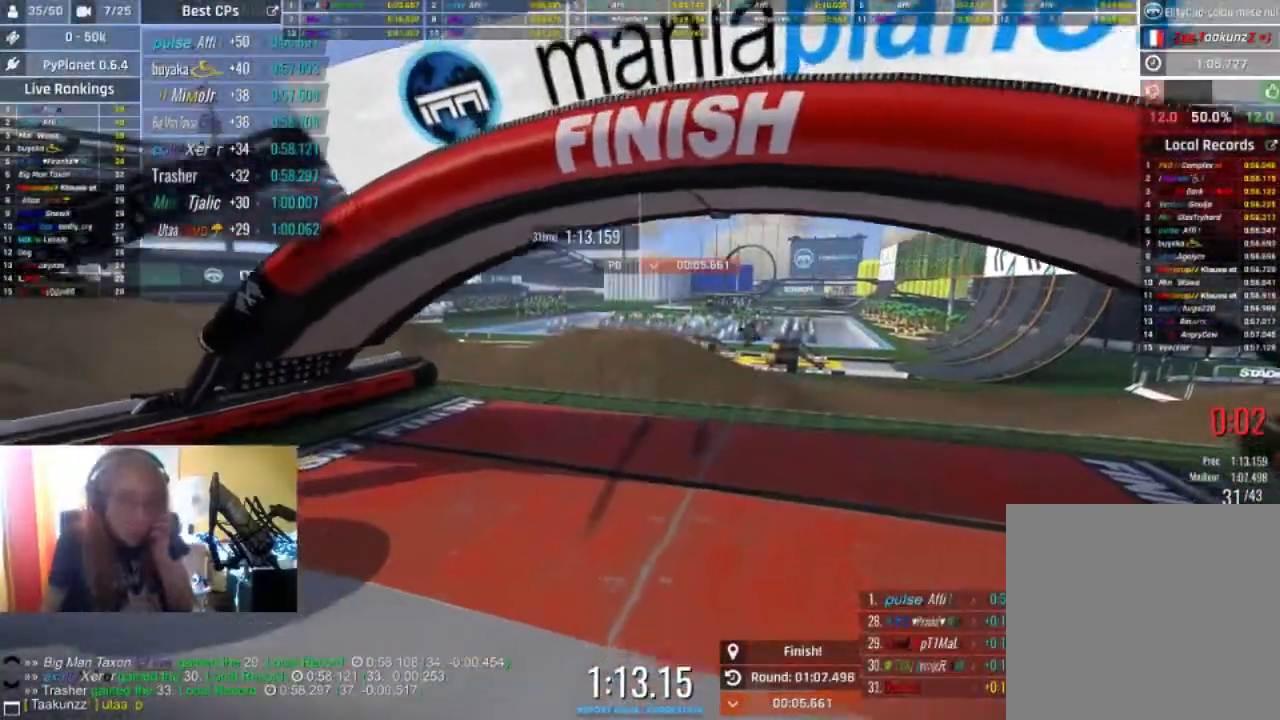
{"buttons": ["R2"], "left_stick": "right", "right_stick": "center"}
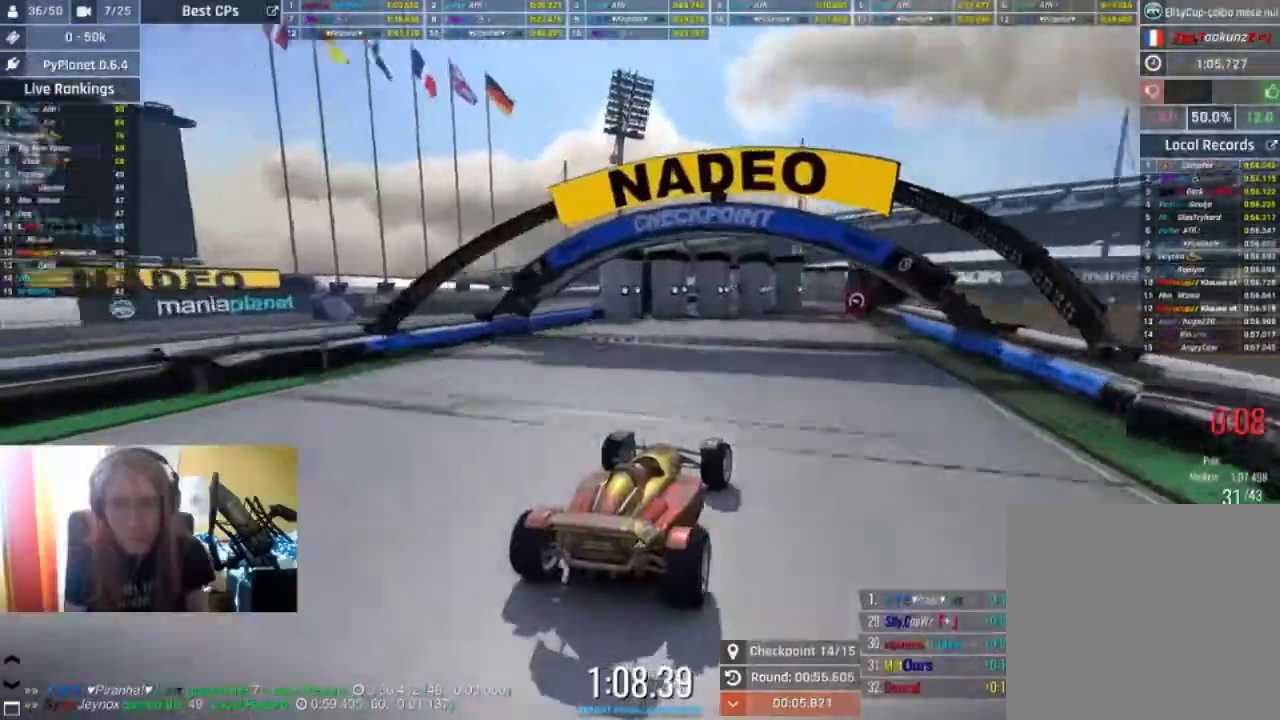
{"buttons": ["R2"], "left_stick": "center", "right_stick": "center", "events": [[33, "left_stick", "center"], [433, "R2", "up"], [500, "R2", "down"]]}
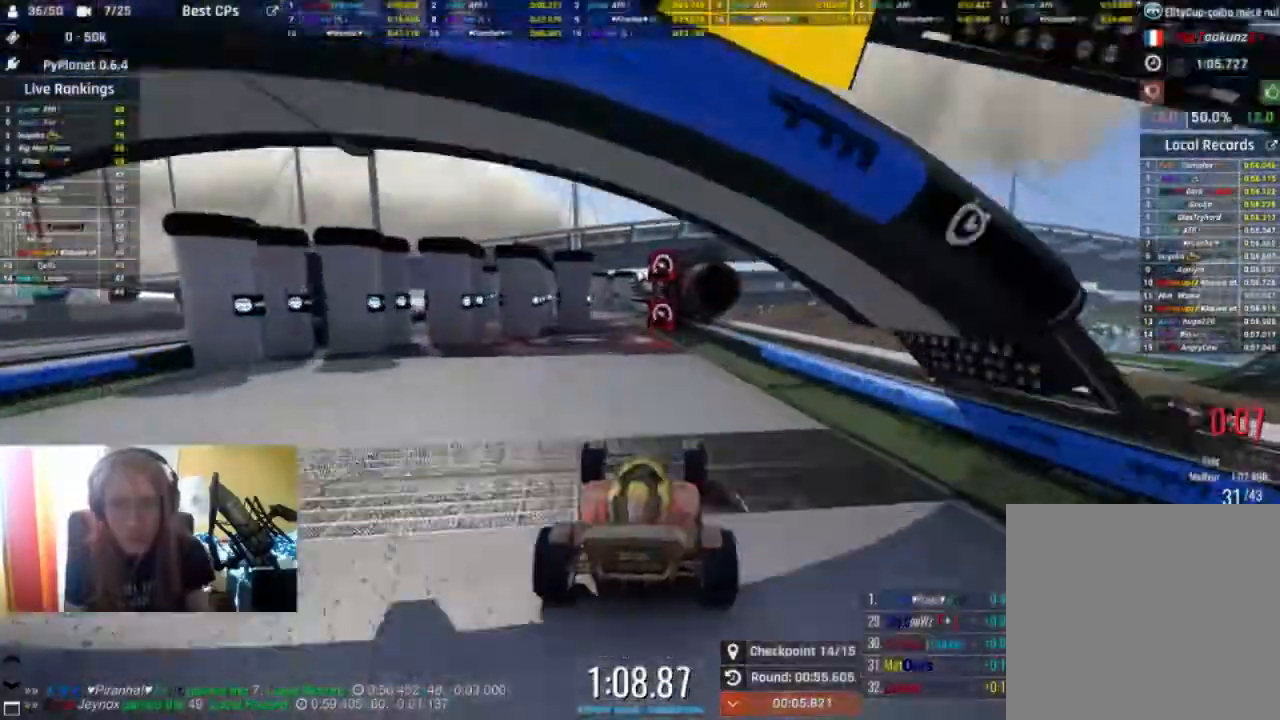
{"buttons": [], "left_stick": "center", "right_stick": "center", "events": [[167, "R2", "up"]]}
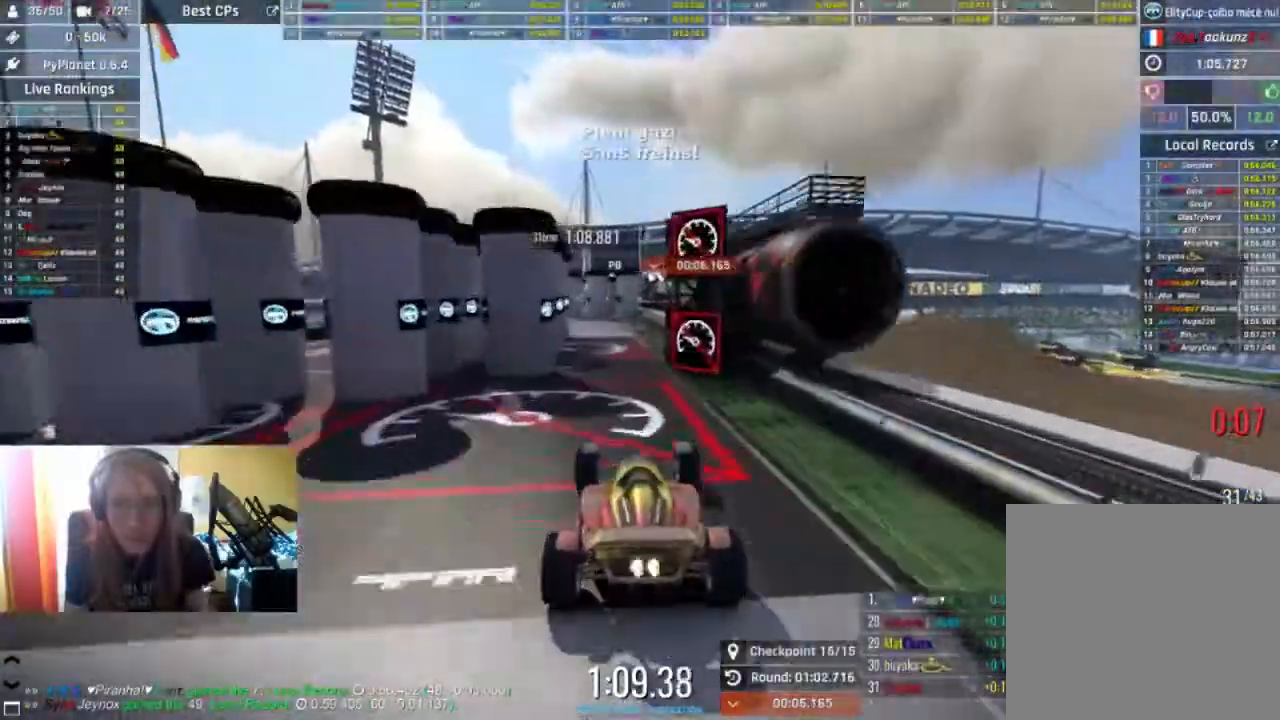
{"buttons": [], "left_stick": "left", "right_stick": "center", "events": [[433, "left_stick", "left"]]}
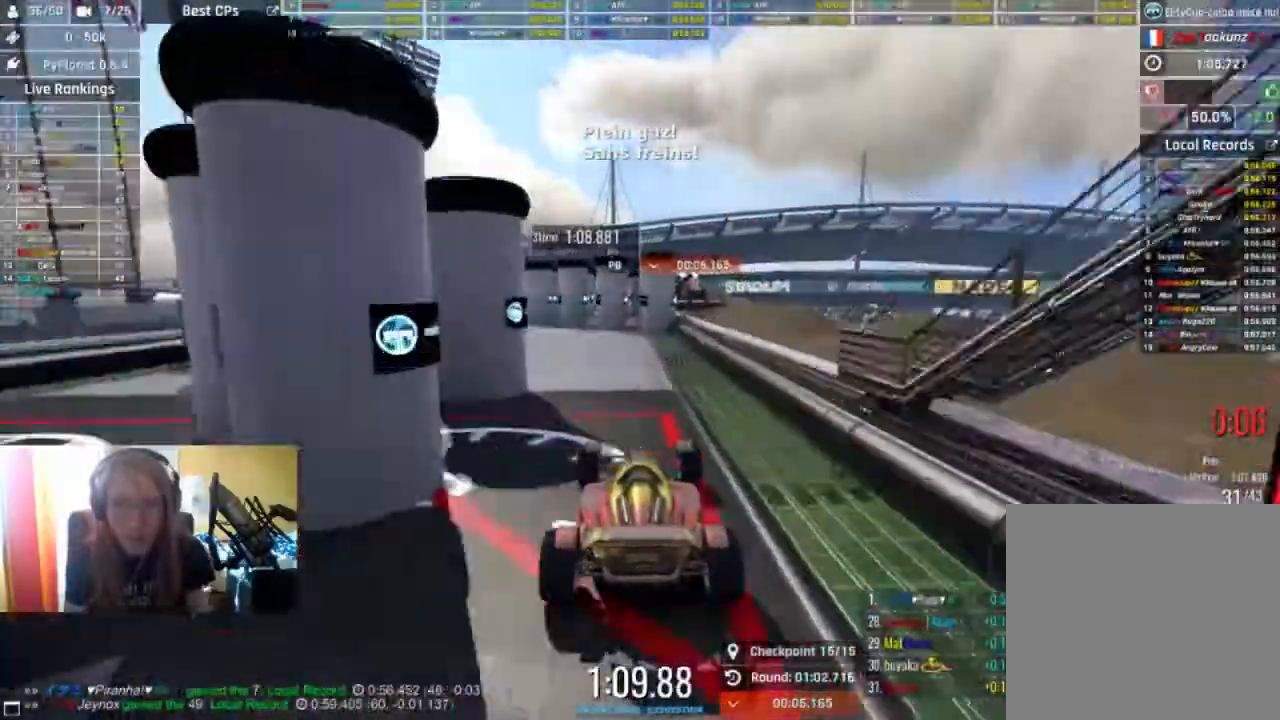
{"buttons": [], "left_stick": "center", "right_stick": "center", "events": [[433, "left_stick", "center"]]}
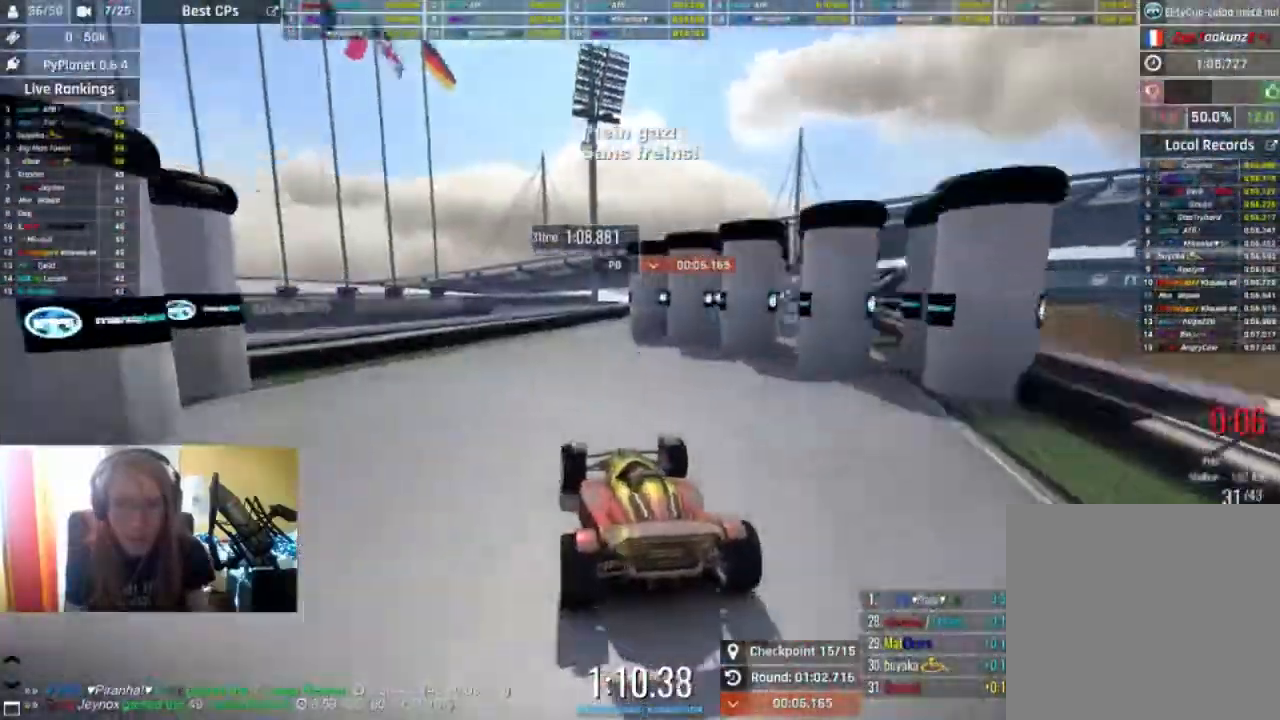
{"buttons": [], "left_stick": "right", "right_stick": "center", "events": [[100, "left_stick", "right"]]}
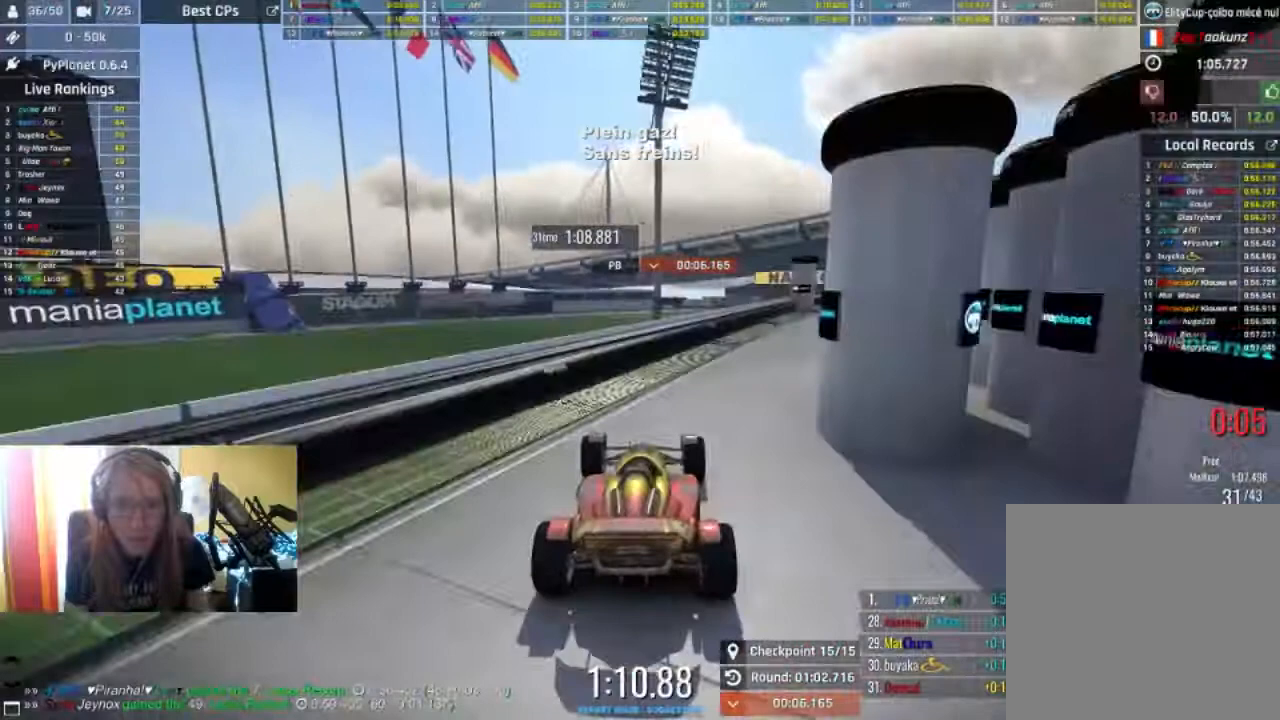
{"buttons": [], "left_stick": "center", "right_stick": "center", "events": [[133, "left_stick", "center"]]}
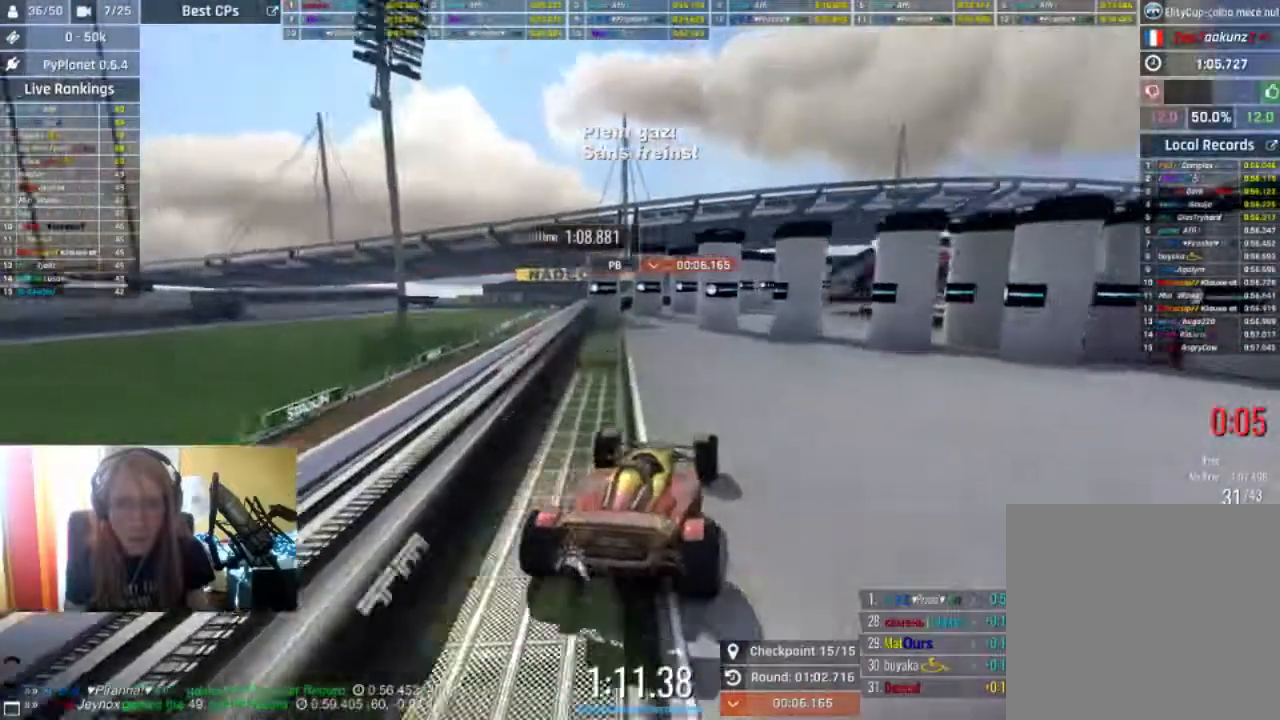
{"buttons": [], "left_stick": "right", "right_stick": "center", "events": [[167, "left_stick", "down-left"], [433, "left_stick", "right"]]}
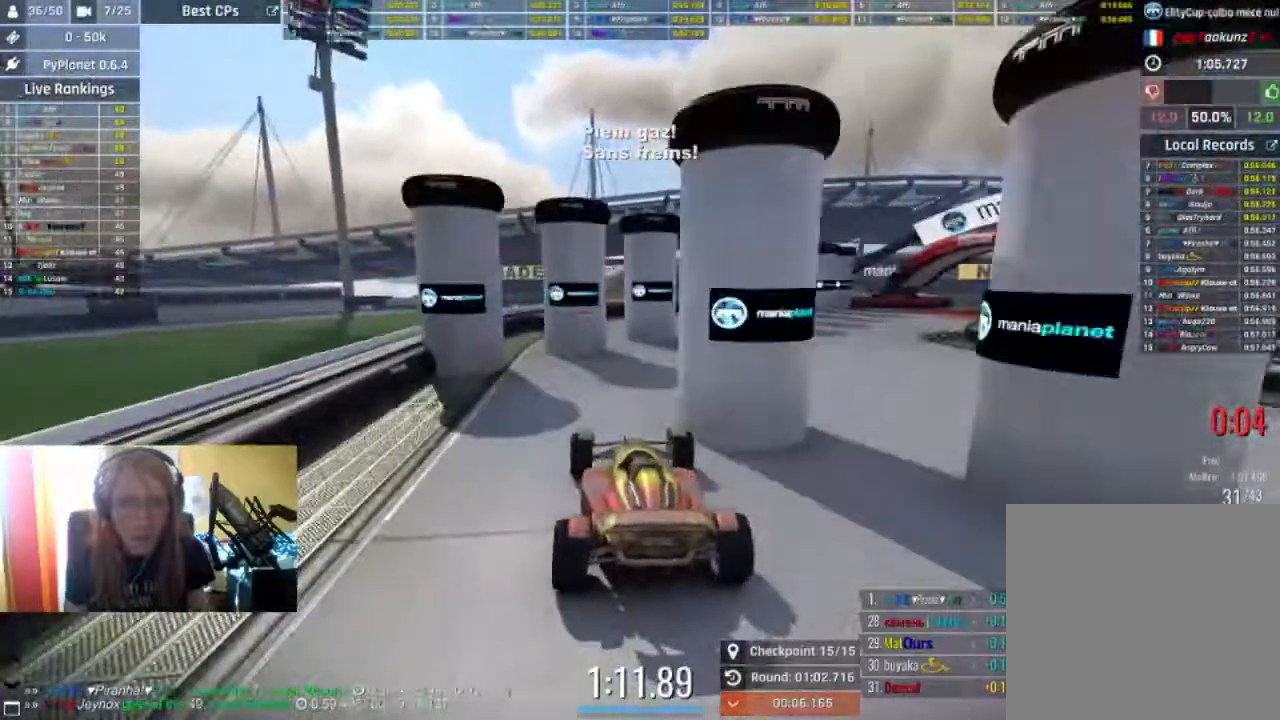
{"buttons": [], "left_stick": "right", "right_stick": "center", "events": []}
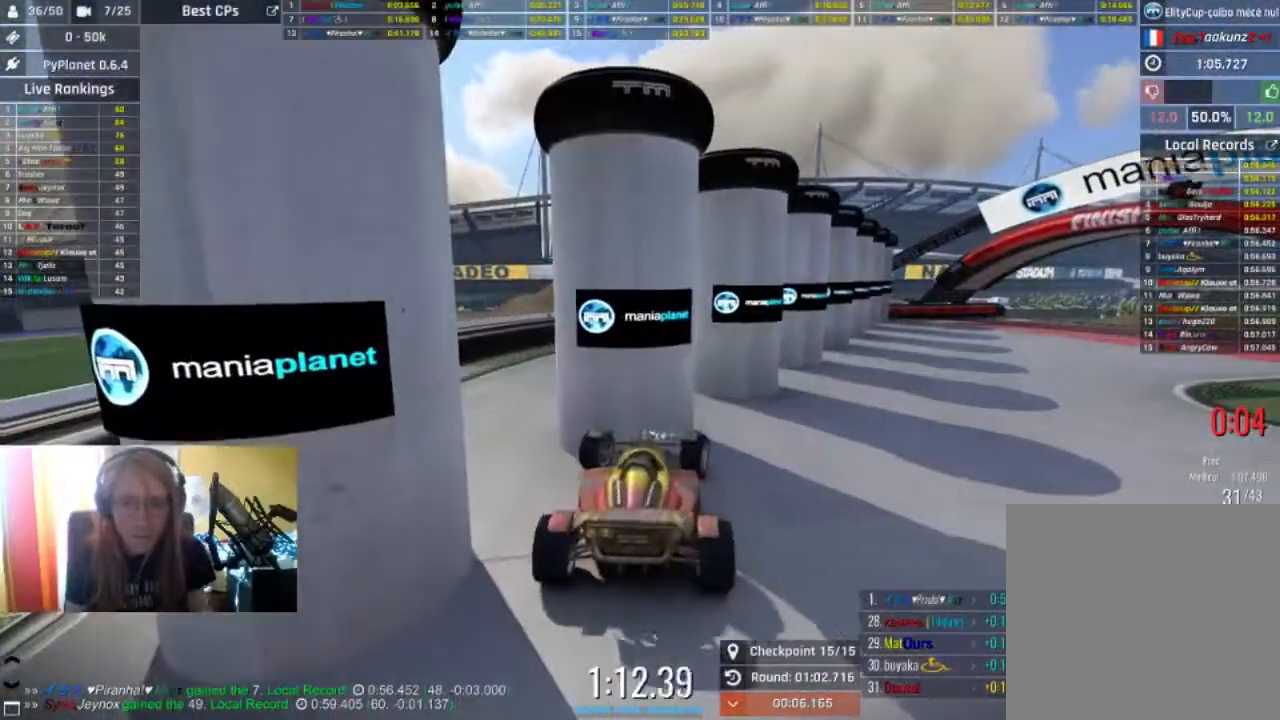
{"buttons": ["L2"], "left_stick": "down-left", "right_stick": "center", "events": [[233, "left_stick", "center"], [300, "left_stick", "down-left"], [333, "L2", "down"]]}
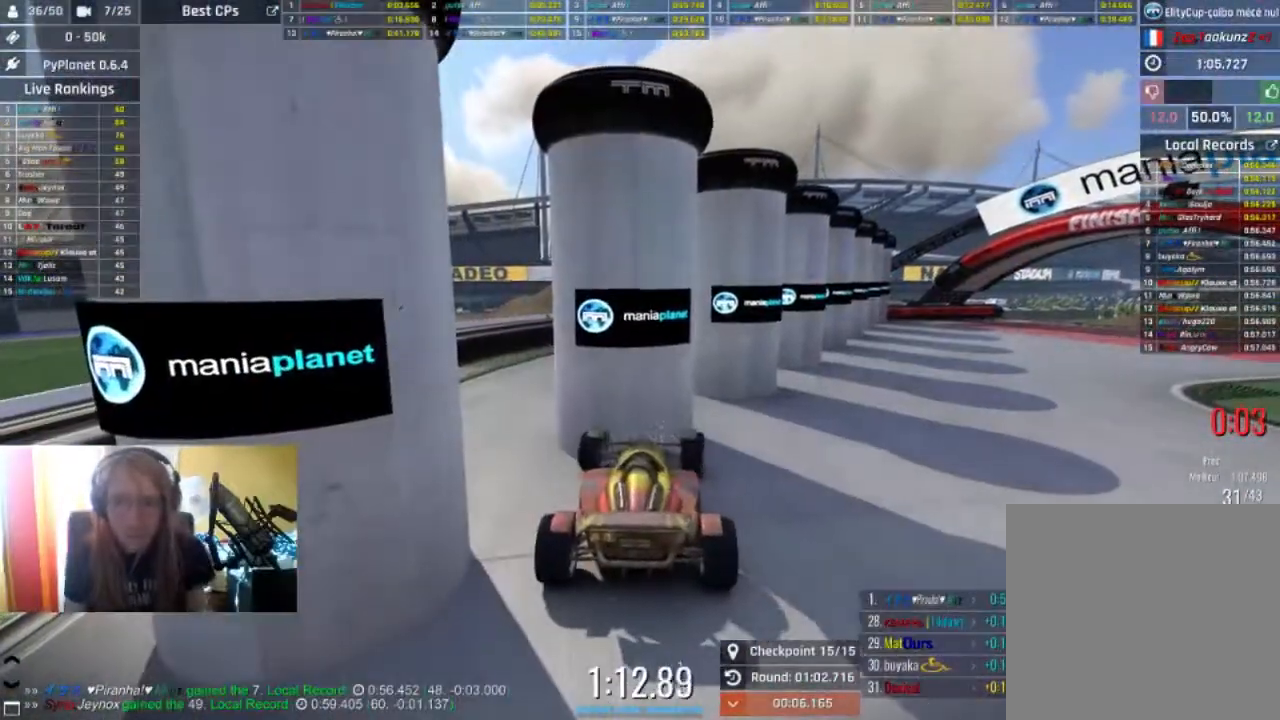
{"buttons": [], "left_stick": "center", "right_stick": "center", "events": [[167, "L2", "up"], [167, "left_stick", "center"]]}
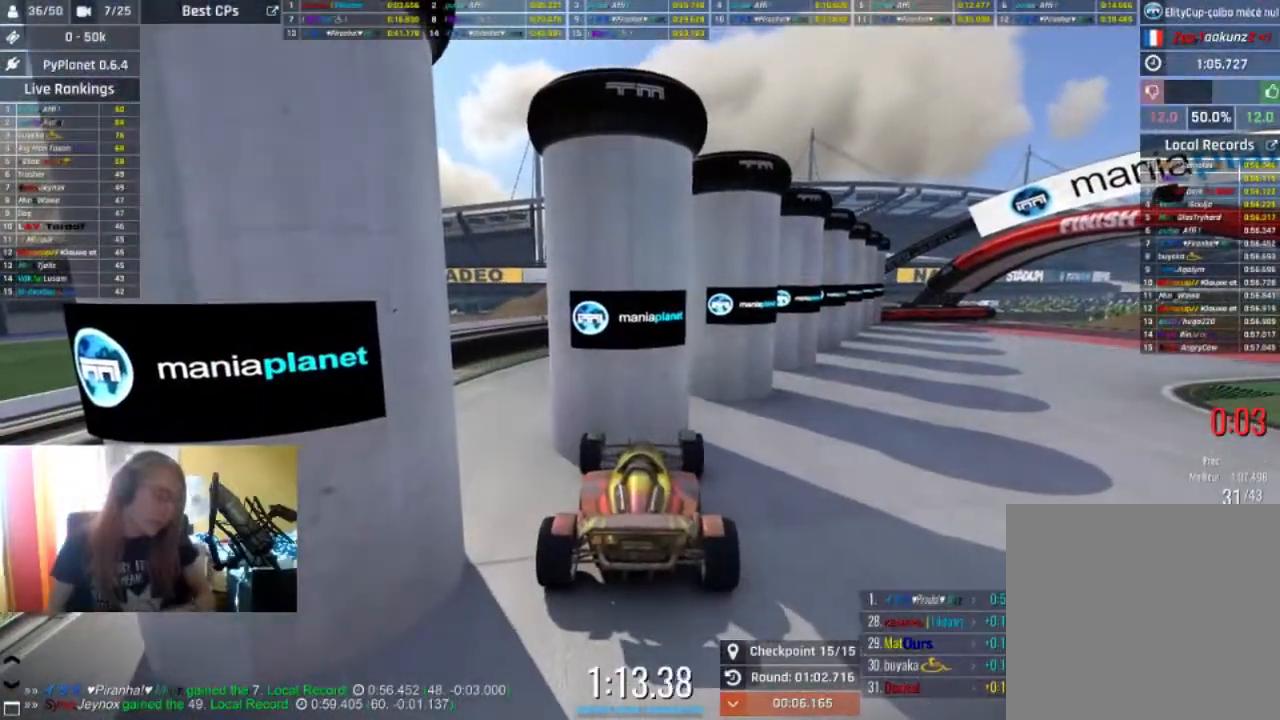
{"buttons": [], "left_stick": "center", "right_stick": "center", "events": []}
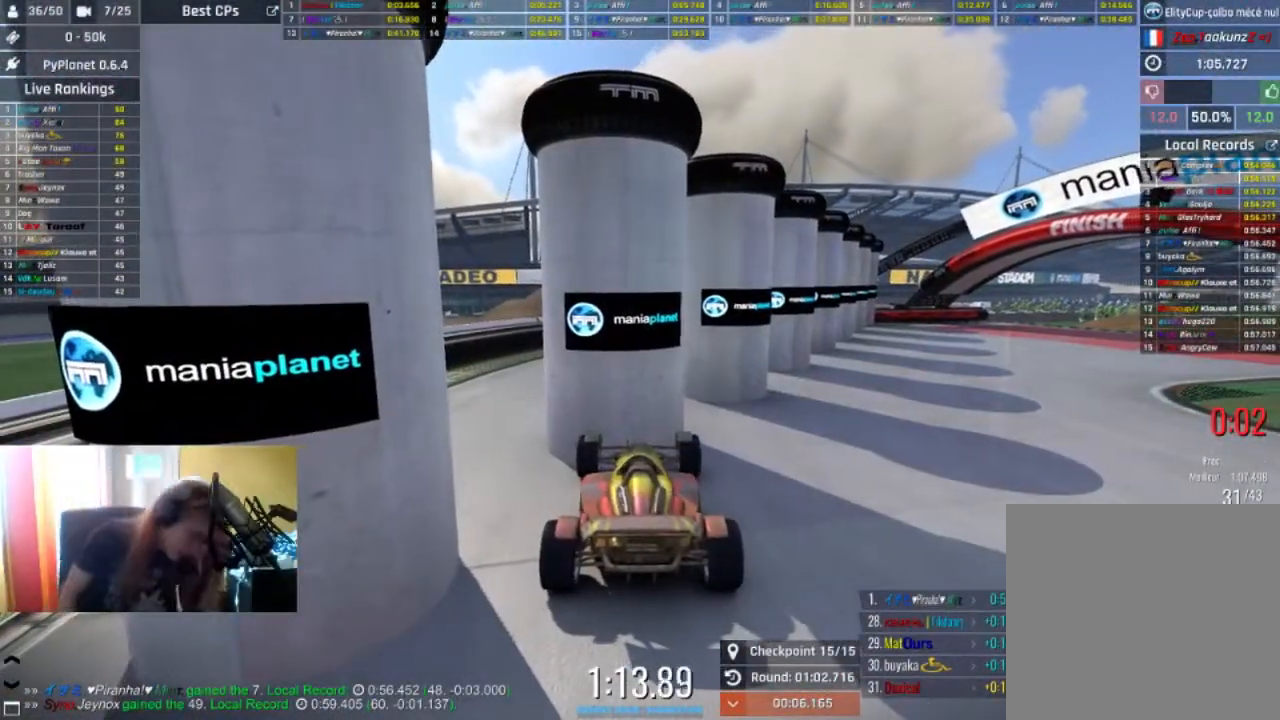
{"buttons": [], "left_stick": "center", "right_stick": "center", "events": []}
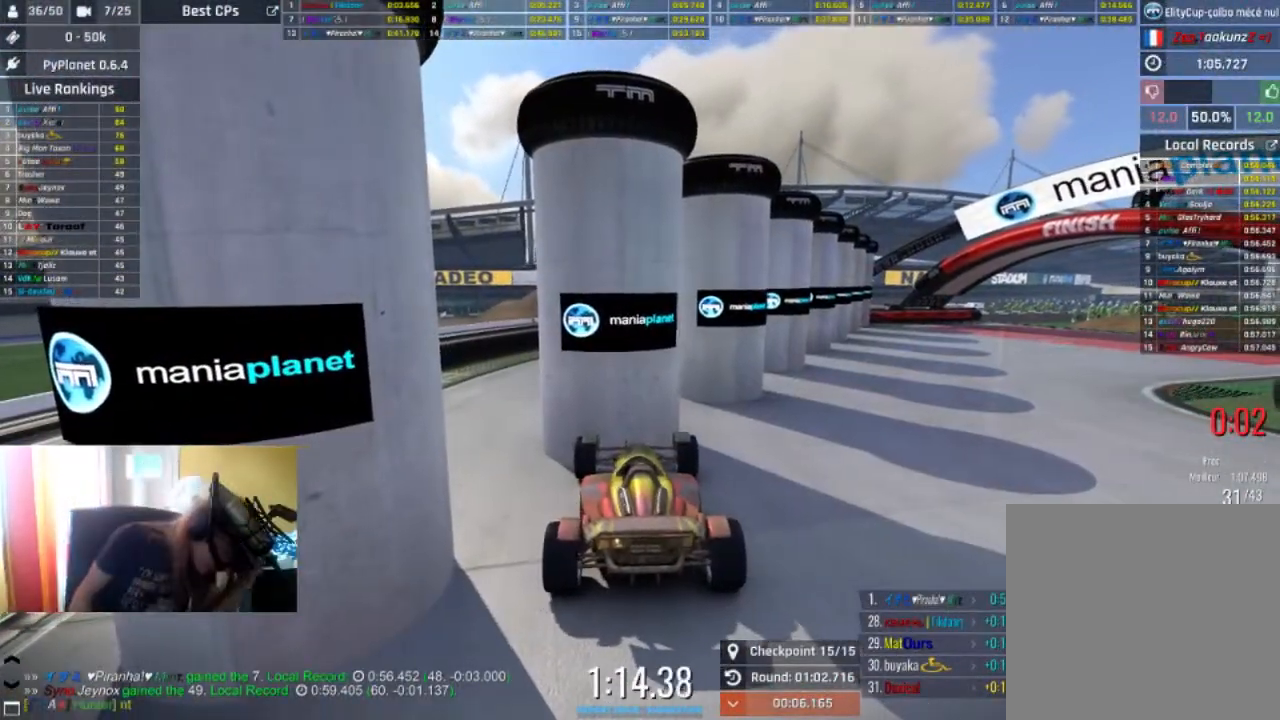
{"buttons": [], "left_stick": "center", "right_stick": "center", "events": []}
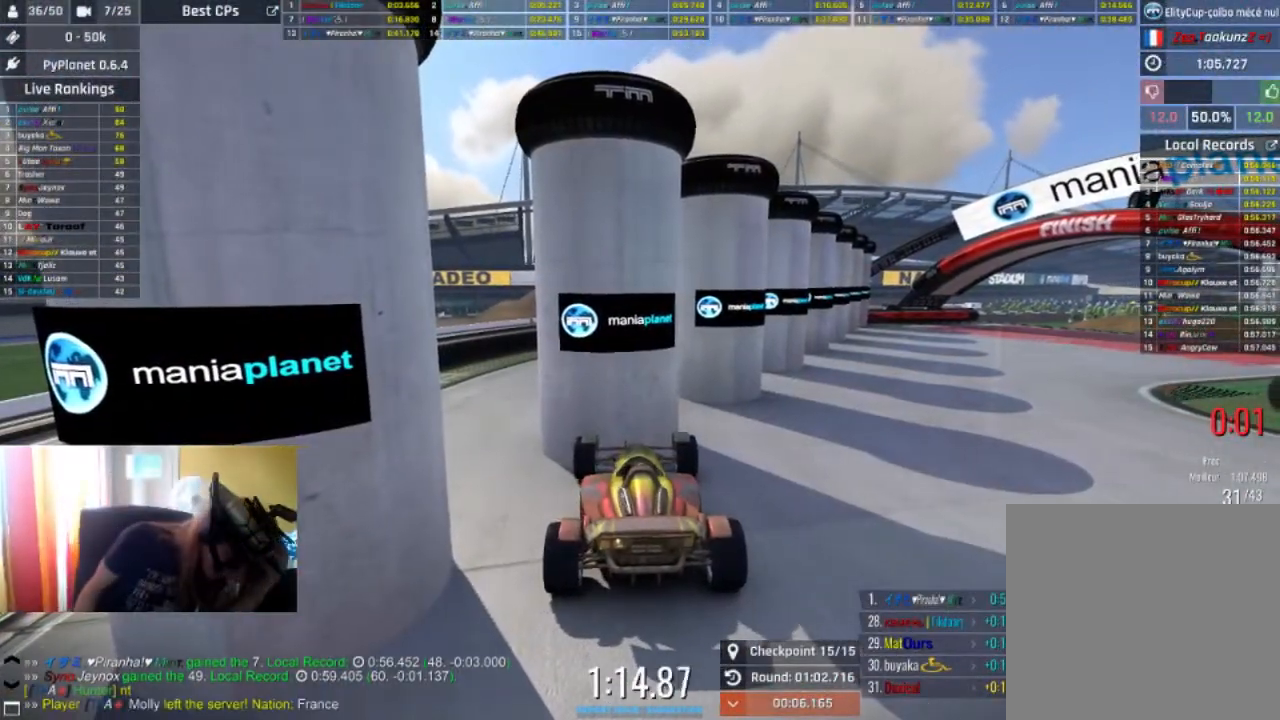
{"buttons": [], "left_stick": "center", "right_stick": "center", "events": []}
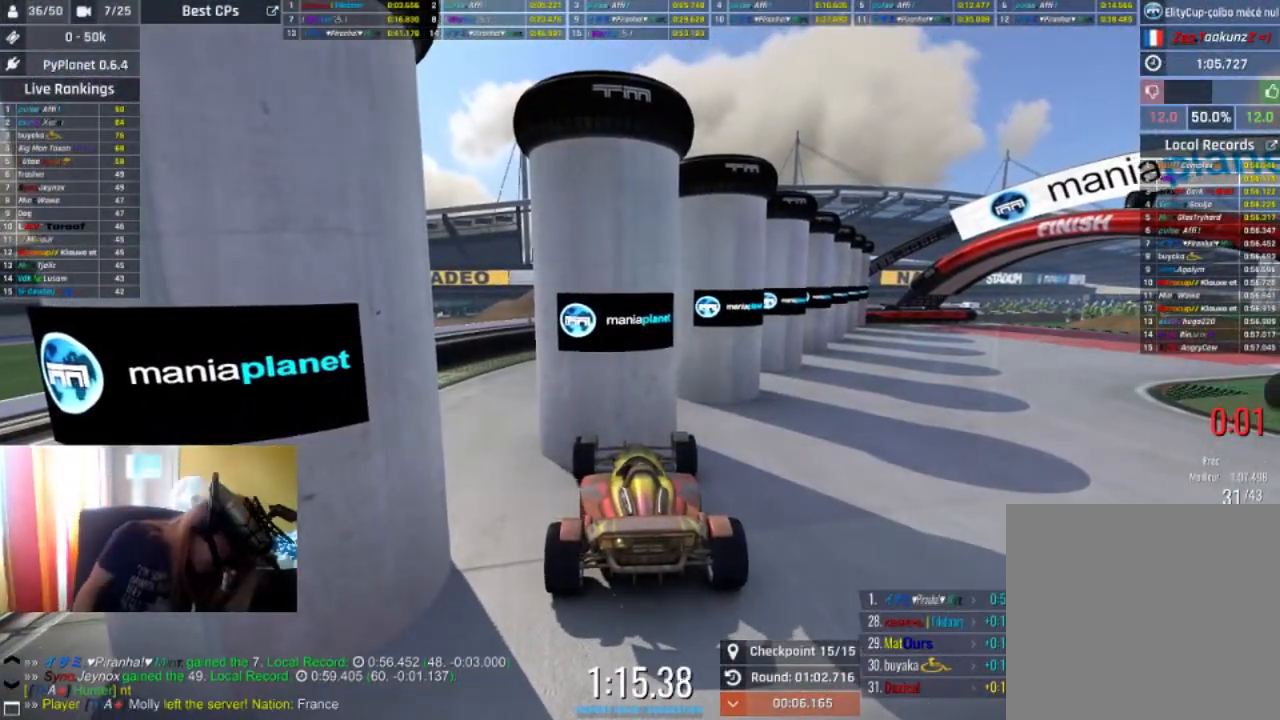
{"buttons": [], "left_stick": "center", "right_stick": "center", "events": []}
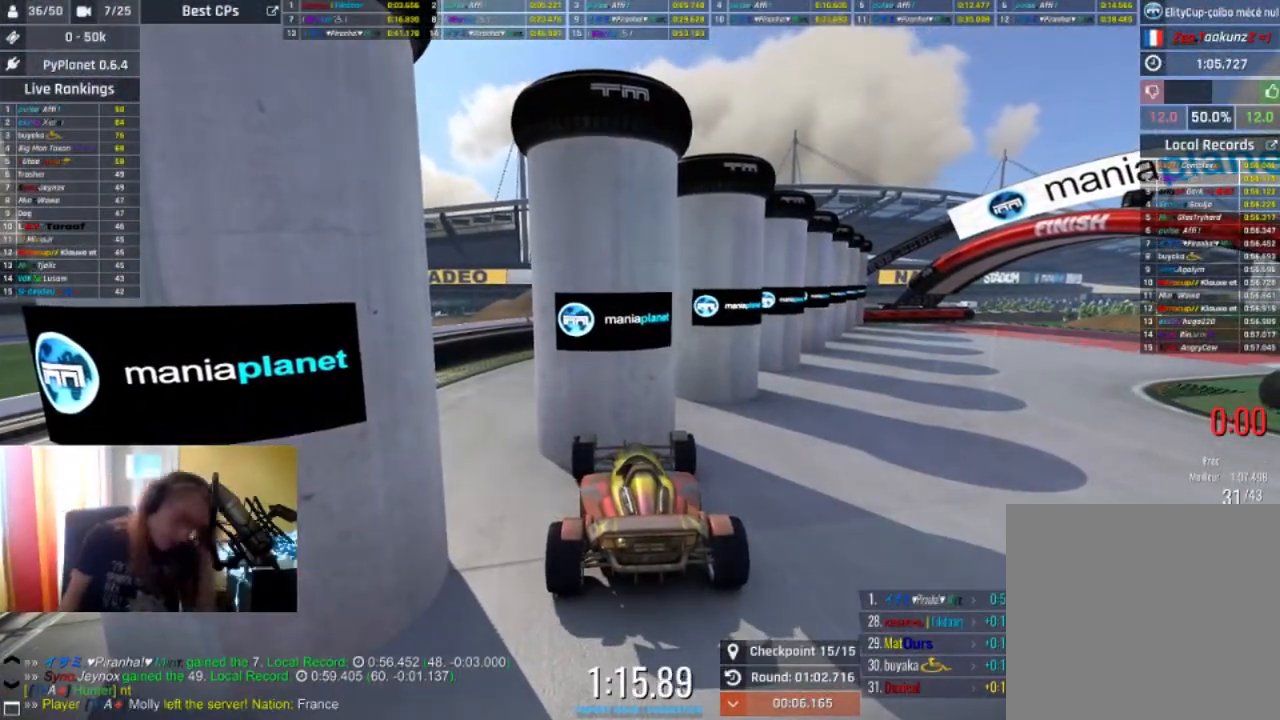
{"buttons": [], "left_stick": "center", "right_stick": "center", "events": [[200, "B", "down"], [300, "B", "up"]]}
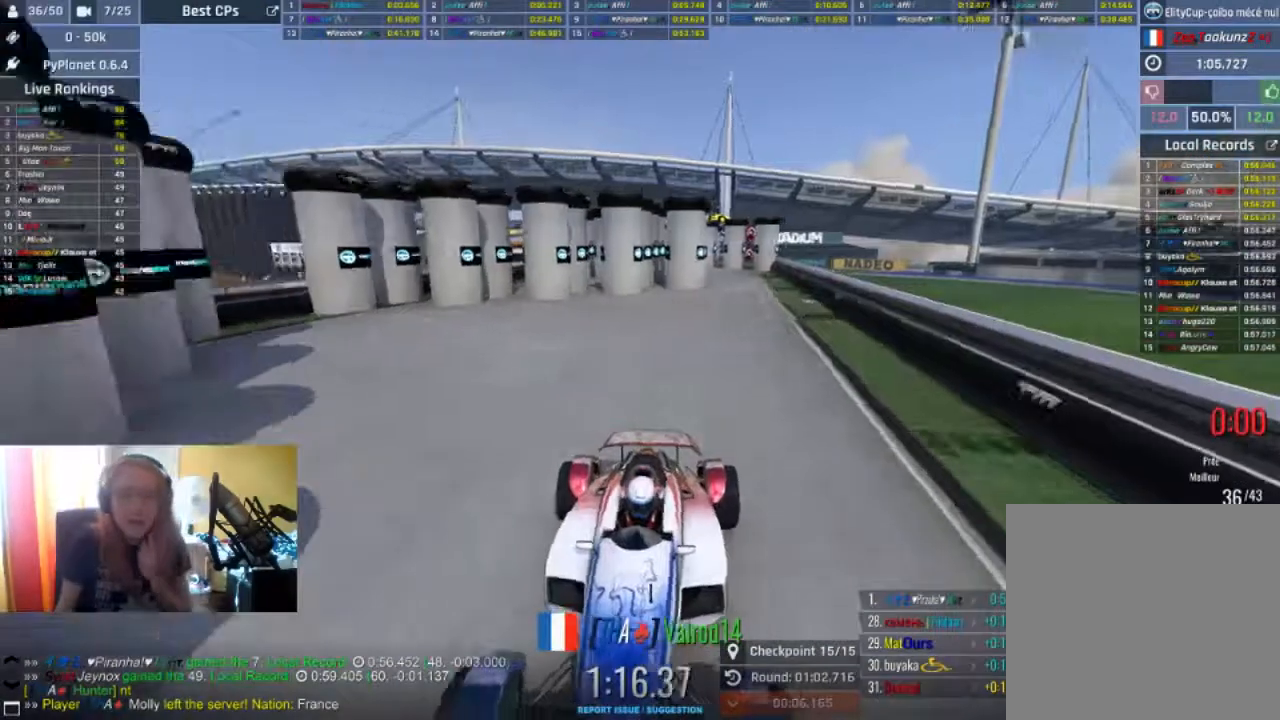
{"buttons": [], "left_stick": "center", "right_stick": "center", "events": []}
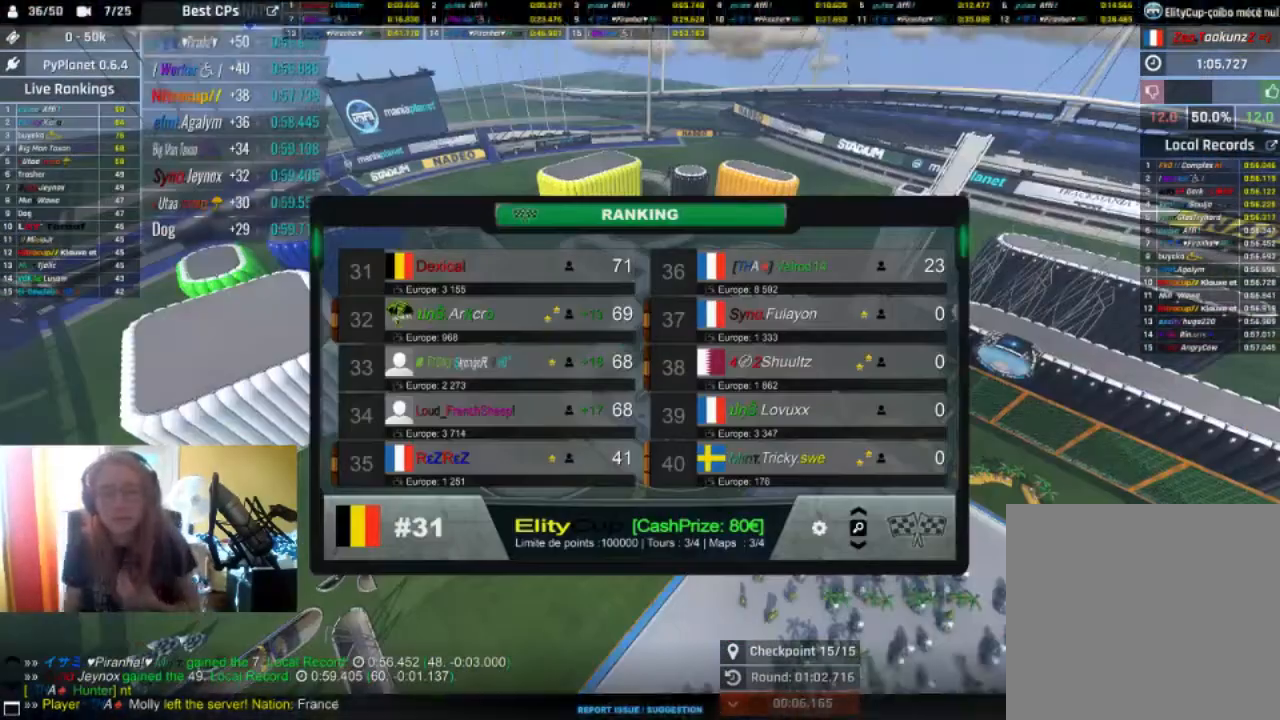
{"buttons": [], "left_stick": "center", "right_stick": "center", "events": []}
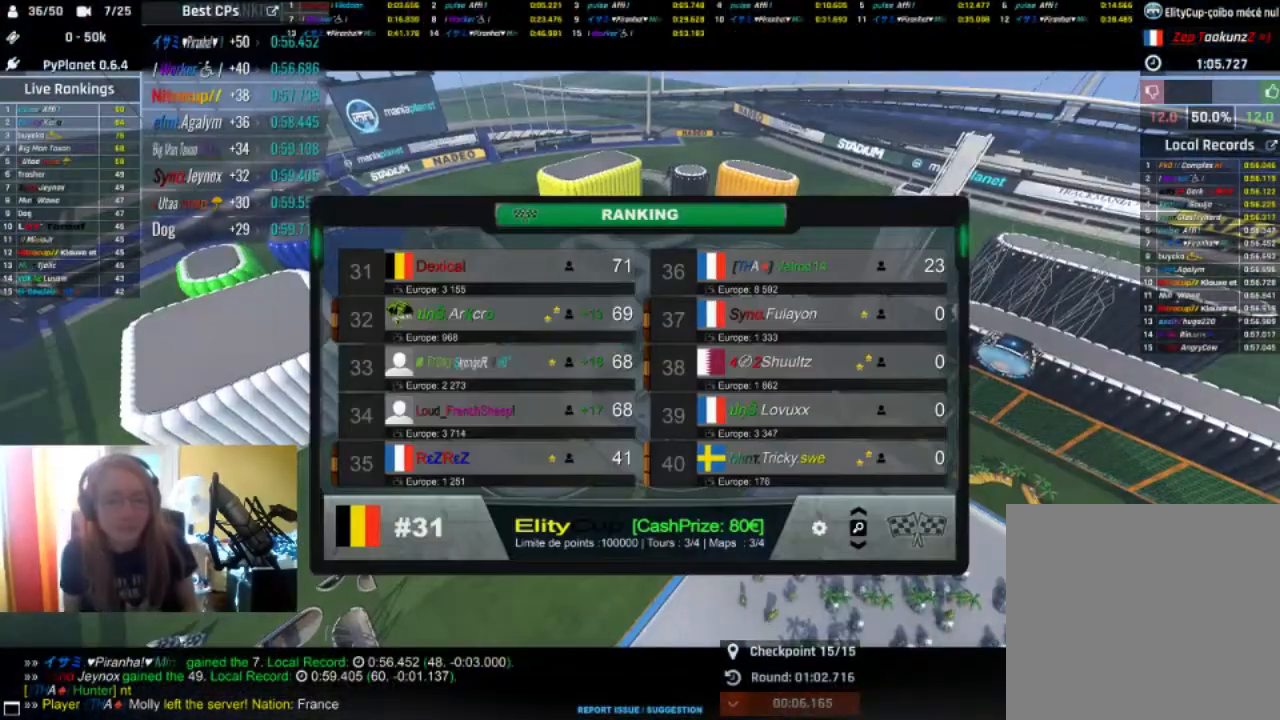
{"buttons": ["R2"], "left_stick": "center", "right_stick": "center", "events": [[233, "R2", "down"]]}
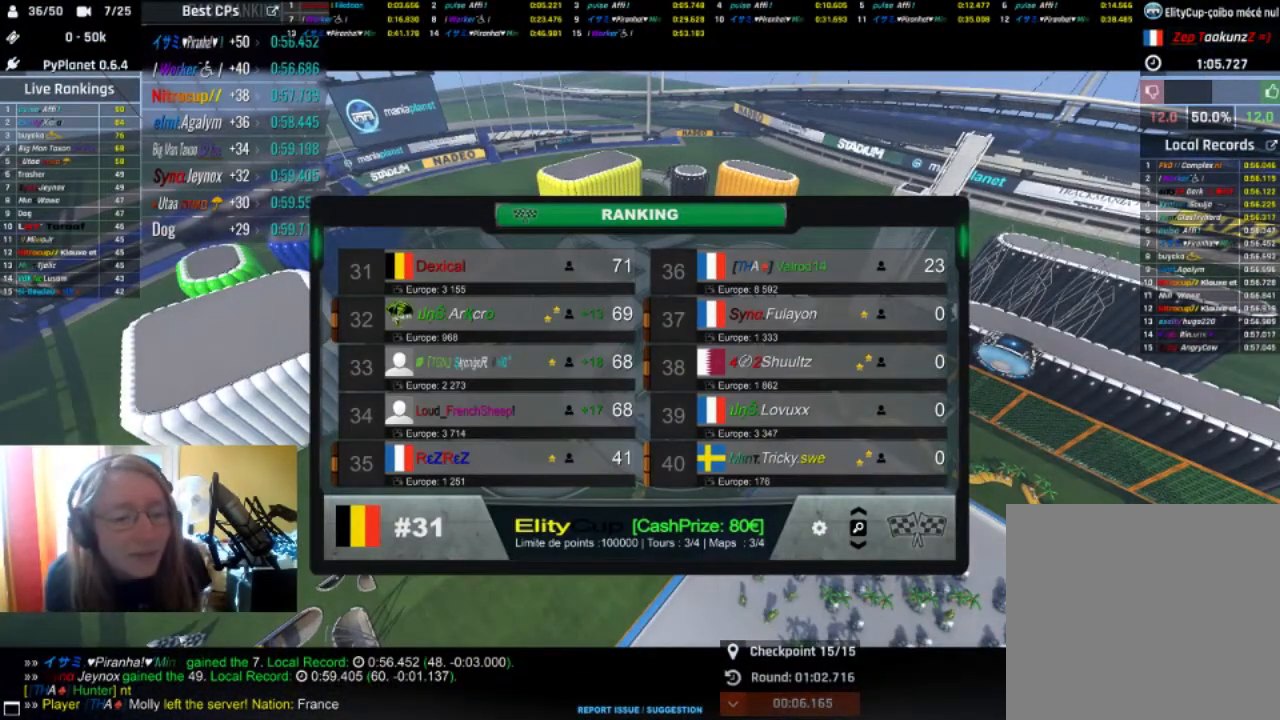
{"buttons": [], "left_stick": "center", "right_stick": "center", "events": [[400, "R2", "up"]]}